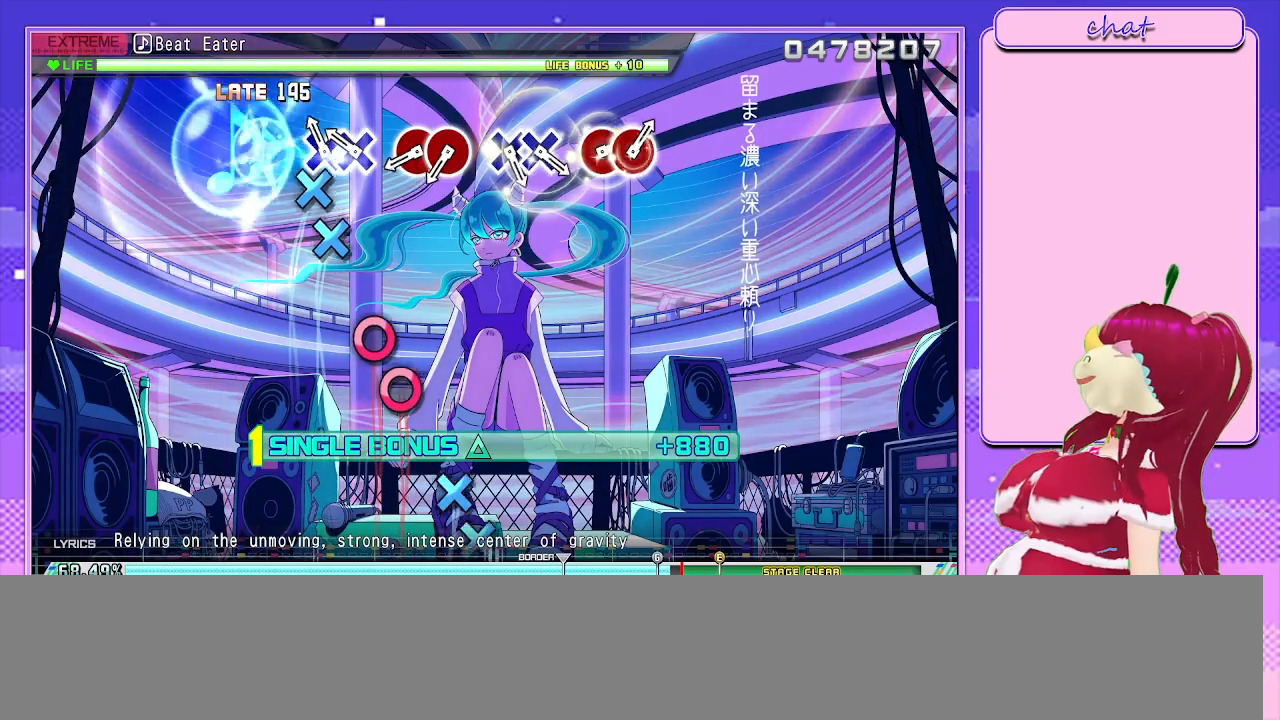
Gameplay with a controller (PlayStation layout); each line is a JSON object with the inputs held at the frame after it. "events" lists button and stick changes between this image and that frame as [ms after this image, input, new state], when the widget could be followed in between.
{"buttons": ["L2"], "left_stick": "center", "right_stick": "center", "events": [[167, "CROSS", "down"], [250, "DPAD_DOWN", "down"], [267, "CROSS", "up"], [367, "DPAD_DOWN", "up"]]}
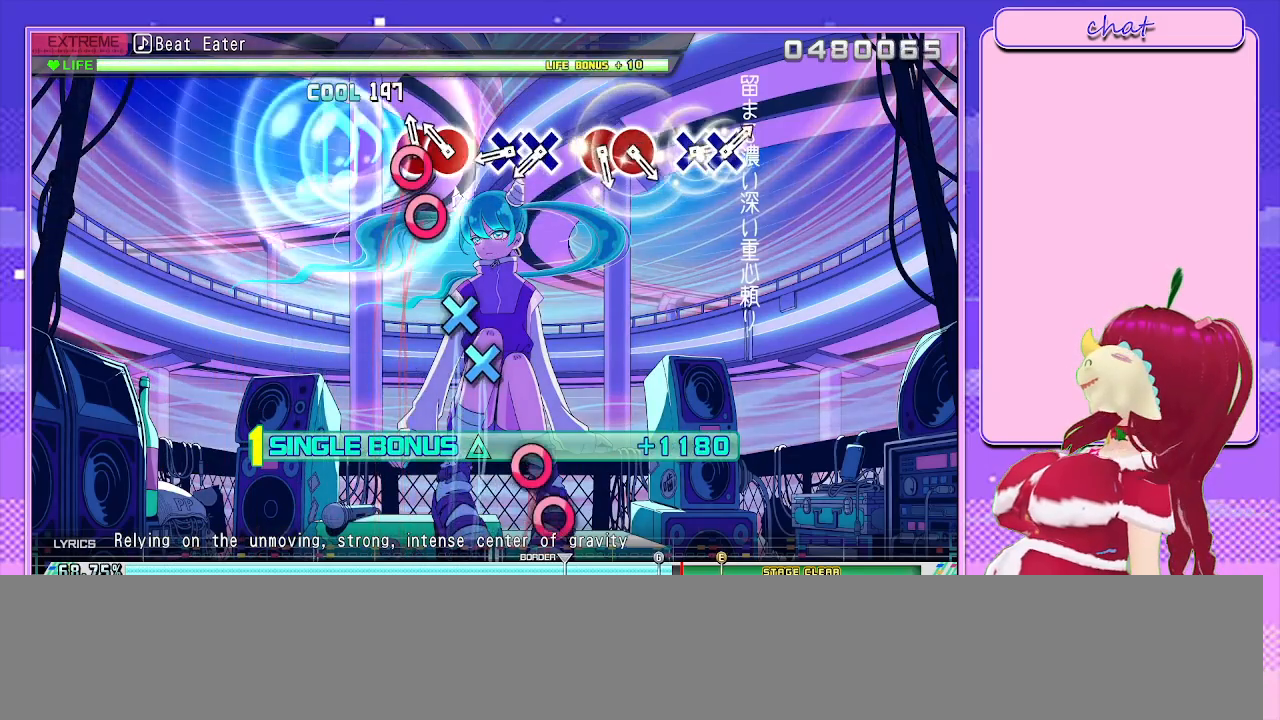
{"buttons": ["L2"], "left_stick": "center", "right_stick": "center", "events": [[33, "CIRCLE", "down"], [150, "CIRCLE", "up"], [200, "DPAD_RIGHT", "down"], [283, "DPAD_RIGHT", "up"]]}
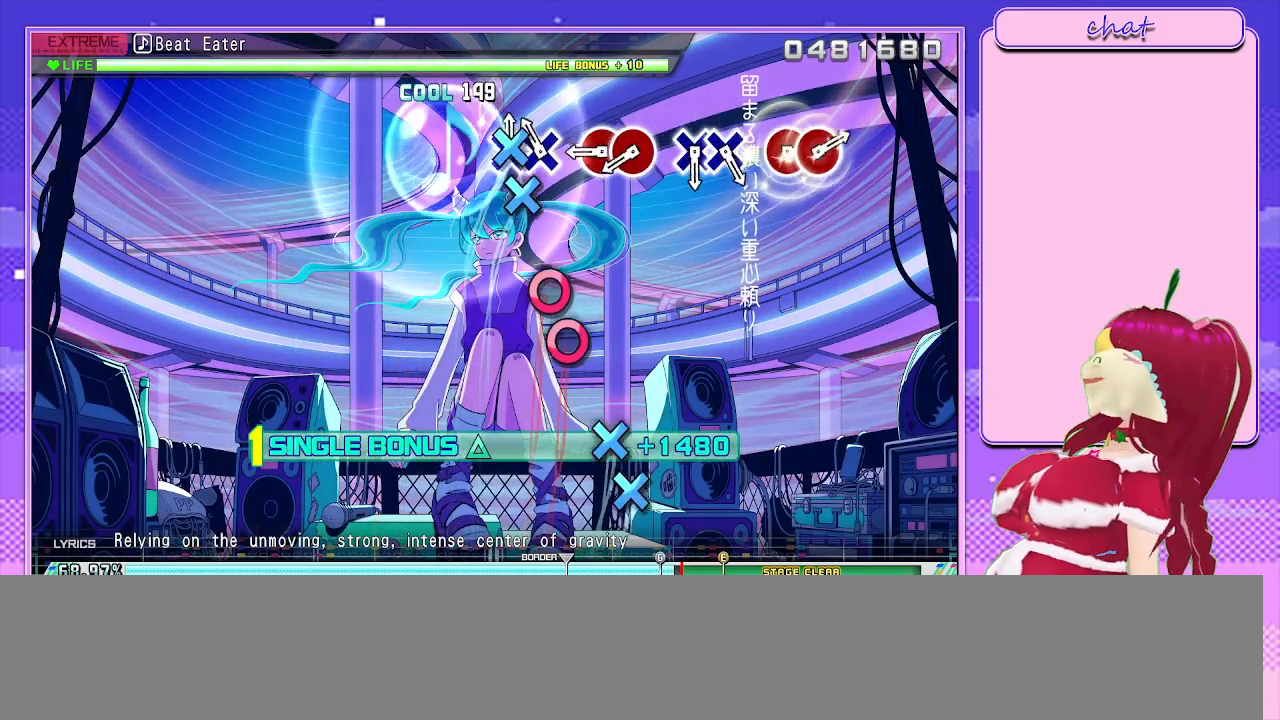
{"buttons": ["CIRCLE", "L2"], "left_stick": "center", "right_stick": "center", "events": [[50, "CROSS", "down"], [133, "DPAD_DOWN", "down"], [167, "CROSS", "up"], [250, "DPAD_DOWN", "up"], [433, "CIRCLE", "down"]]}
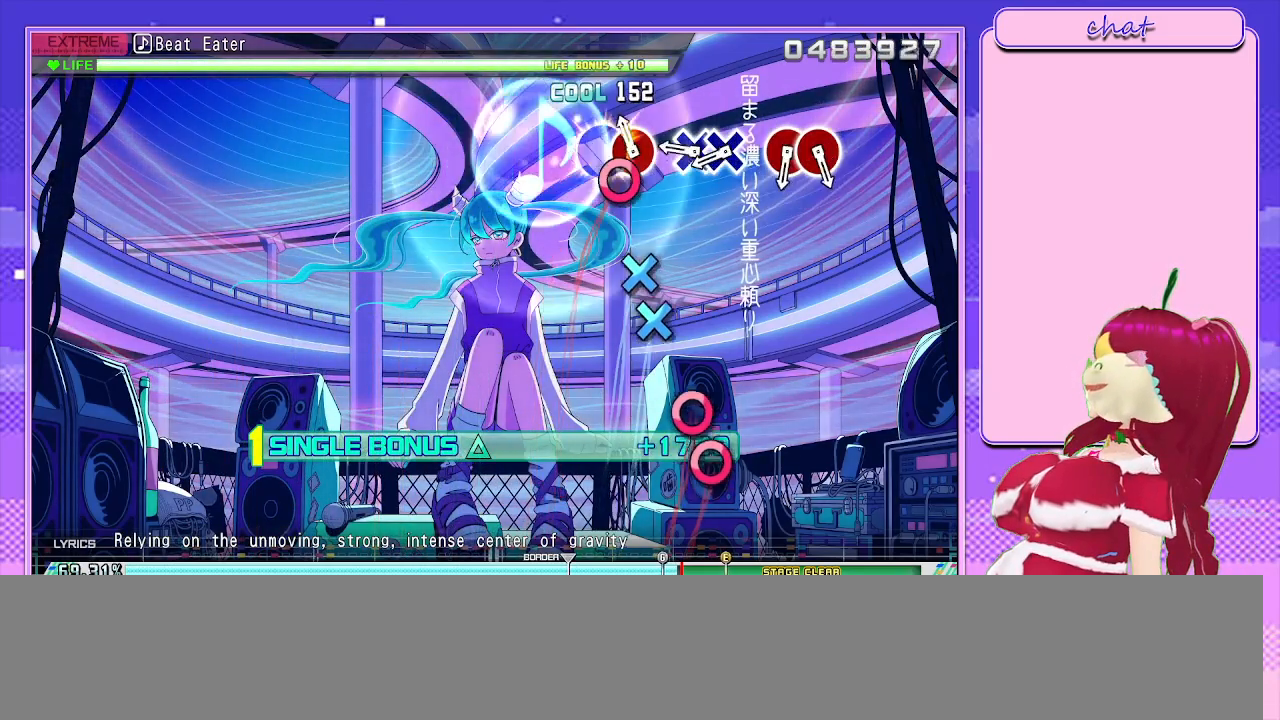
{"buttons": ["CROSS", "L2"], "left_stick": "center", "right_stick": "center", "events": [[50, "DPAD_RIGHT", "down"], [67, "CIRCLE", "up"], [167, "DPAD_RIGHT", "up"], [400, "CROSS", "down"]]}
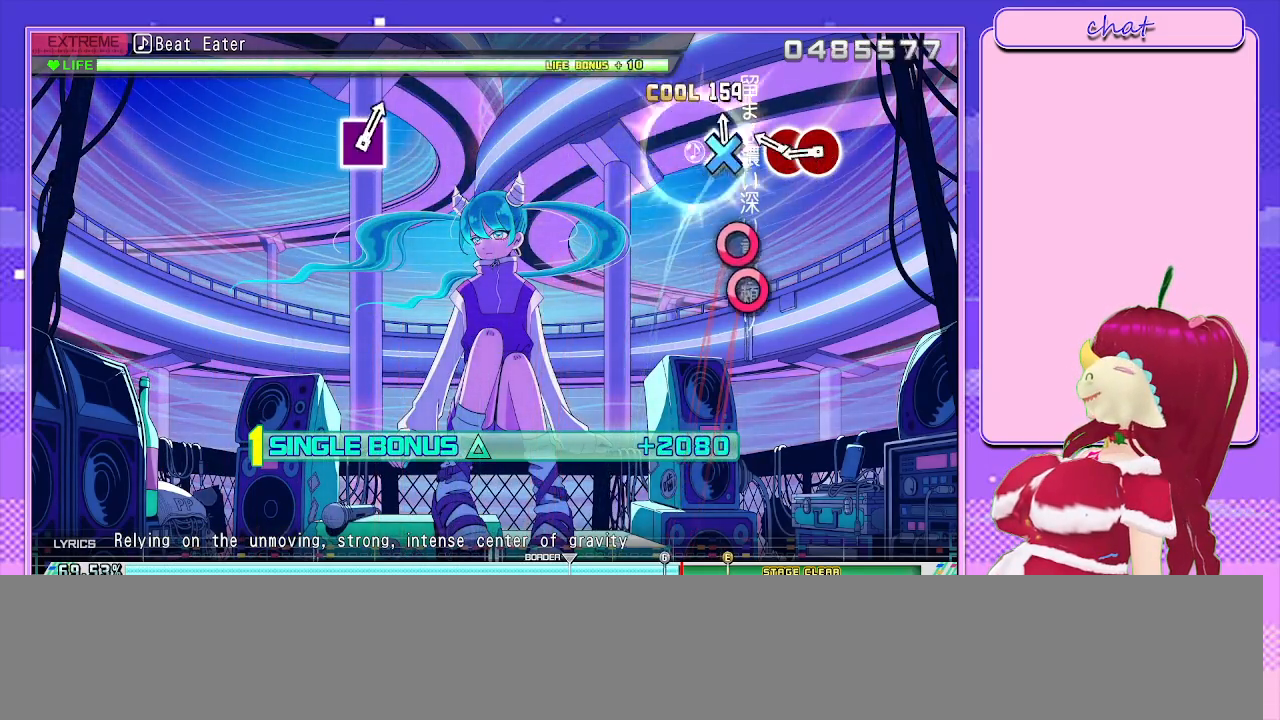
{"buttons": ["CIRCLE", "L2", "DPAD_RIGHT"], "left_stick": "center", "right_stick": "center", "events": [[17, "DPAD_DOWN", "down"], [33, "CROSS", "up"], [133, "DPAD_DOWN", "up"], [350, "CIRCLE", "down"], [500, "DPAD_RIGHT", "down"]]}
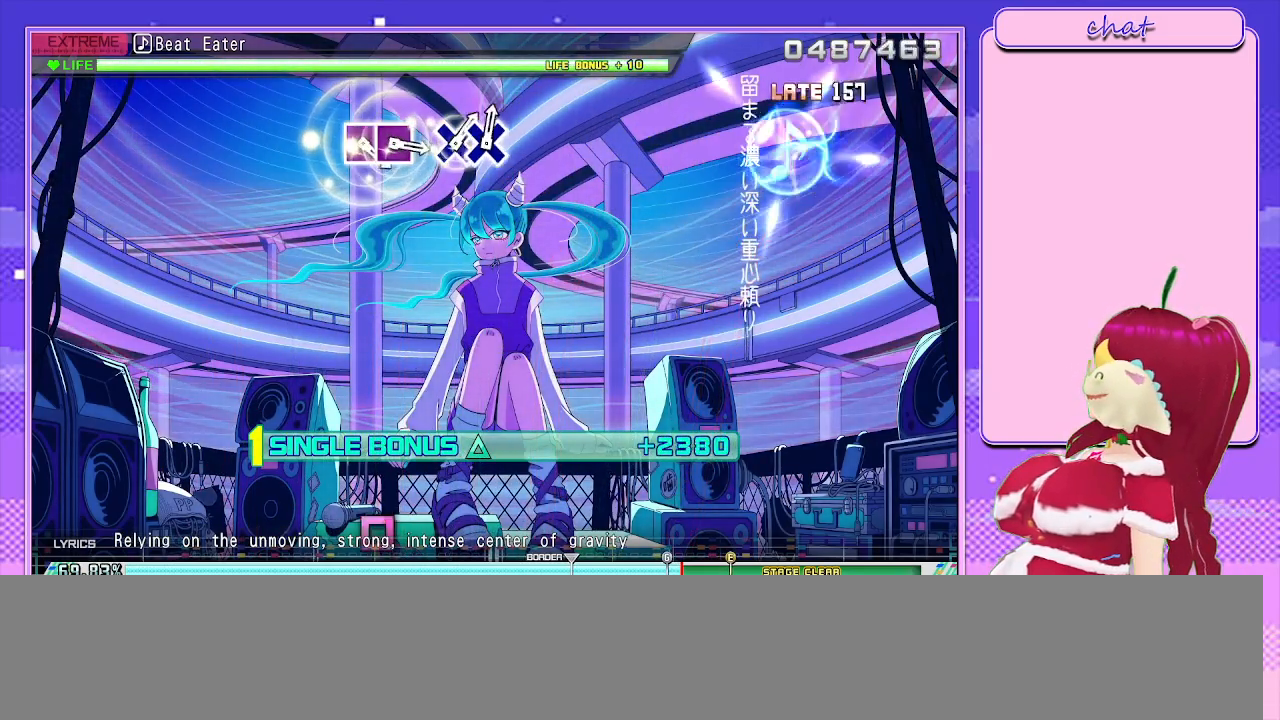
{"buttons": ["L2"], "left_stick": "center", "right_stick": "center", "events": [[50, "CIRCLE", "up"], [150, "DPAD_RIGHT", "up"]]}
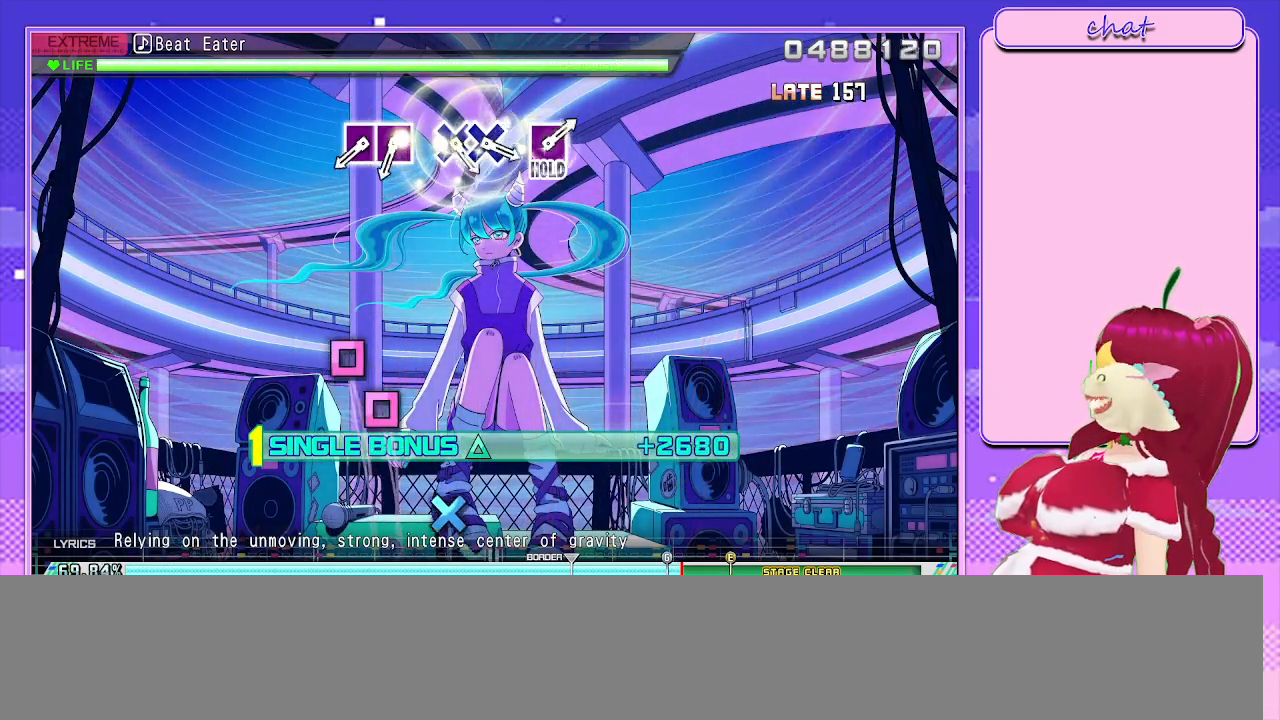
{"buttons": ["L2"], "left_stick": "center", "right_stick": "center", "events": []}
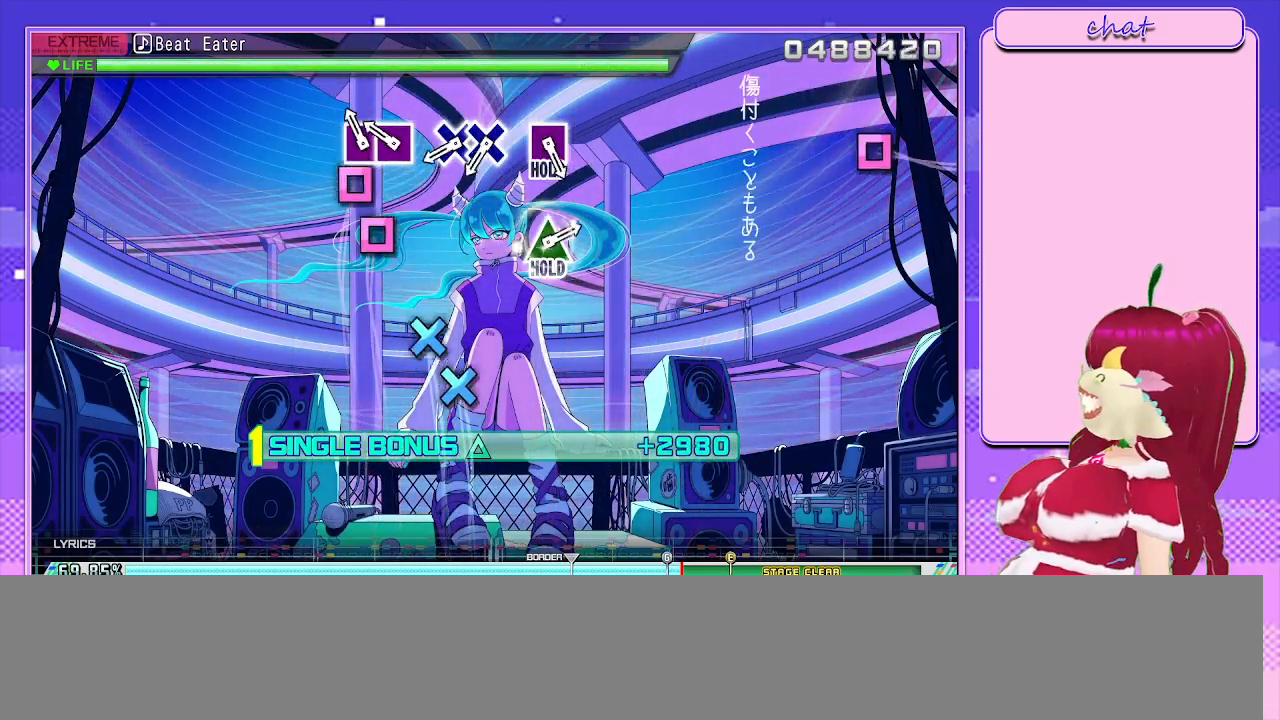
{"buttons": ["L2"], "left_stick": "center", "right_stick": "center", "events": [[150, "SQUARE", "down"], [250, "DPAD_LEFT", "down"], [300, "SQUARE", "up"], [367, "DPAD_LEFT", "up"]]}
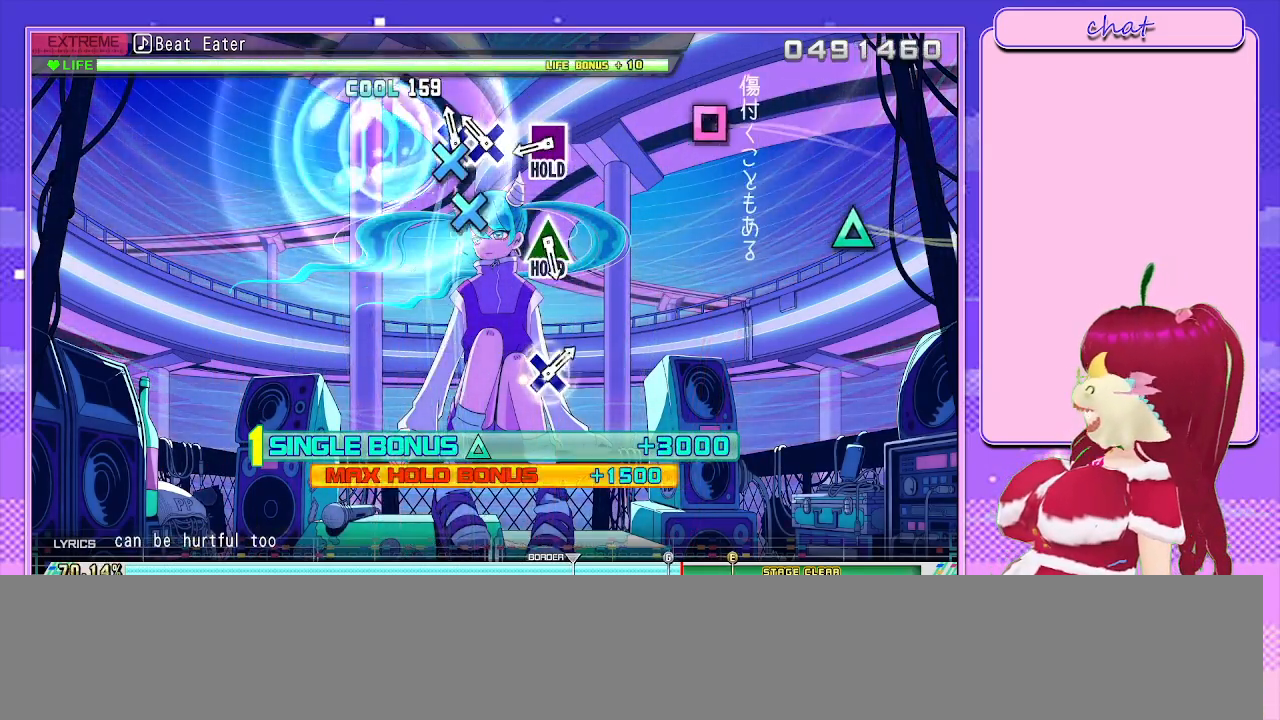
{"buttons": [], "left_stick": "center", "right_stick": "center", "events": [[67, "CROSS", "down"], [150, "DPAD_DOWN", "down"], [183, "CROSS", "up"], [300, "DPAD_DOWN", "up"], [417, "L2", "up"]]}
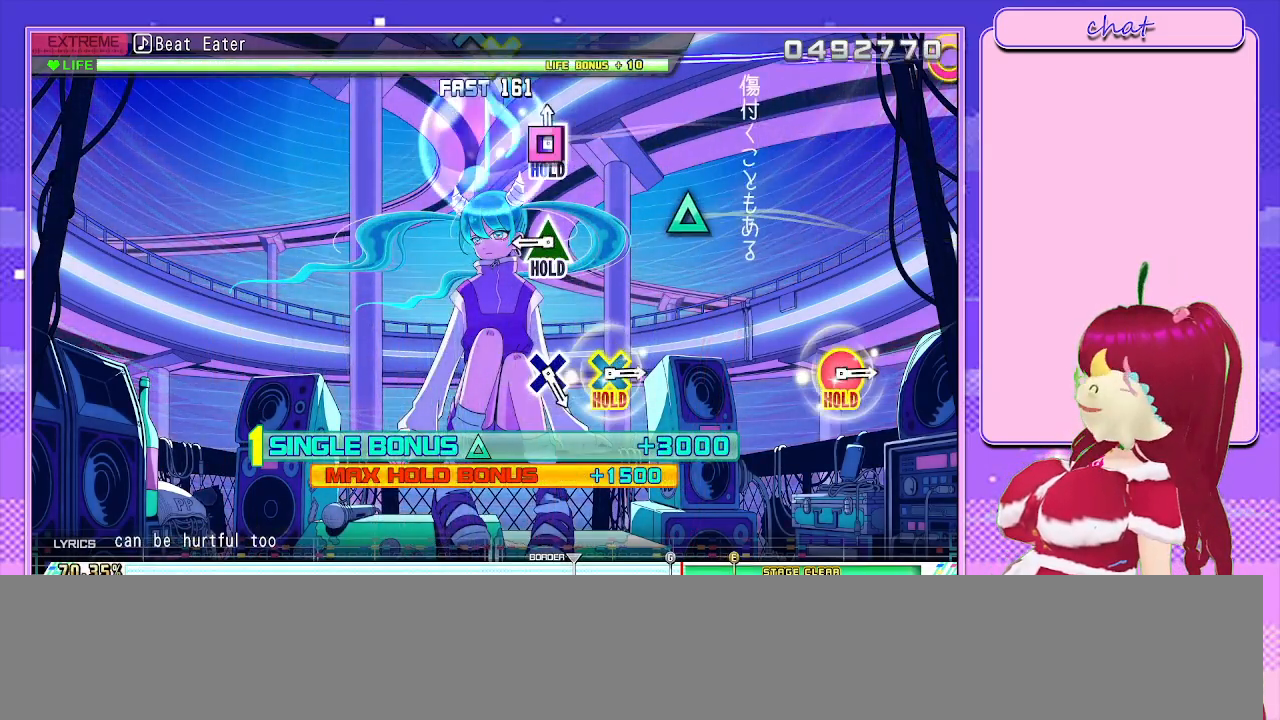
{"buttons": ["SQUARE", "DPAD_UP"], "left_stick": "center", "right_stick": "center", "events": [[50, "SQUARE", "down"], [483, "DPAD_UP", "down"]]}
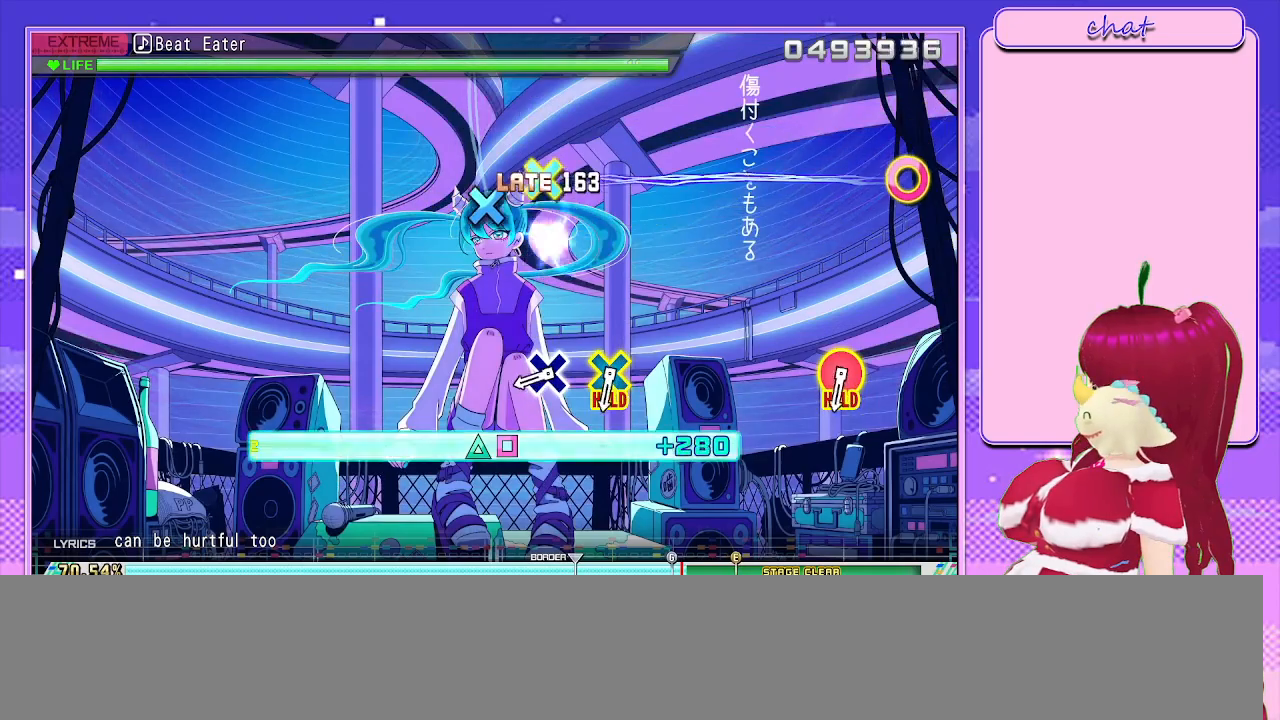
{"buttons": ["L2"], "left_stick": "center", "right_stick": "center", "events": [[83, "L2", "down"], [167, "SQUARE", "up"], [183, "DPAD_UP", "up"]]}
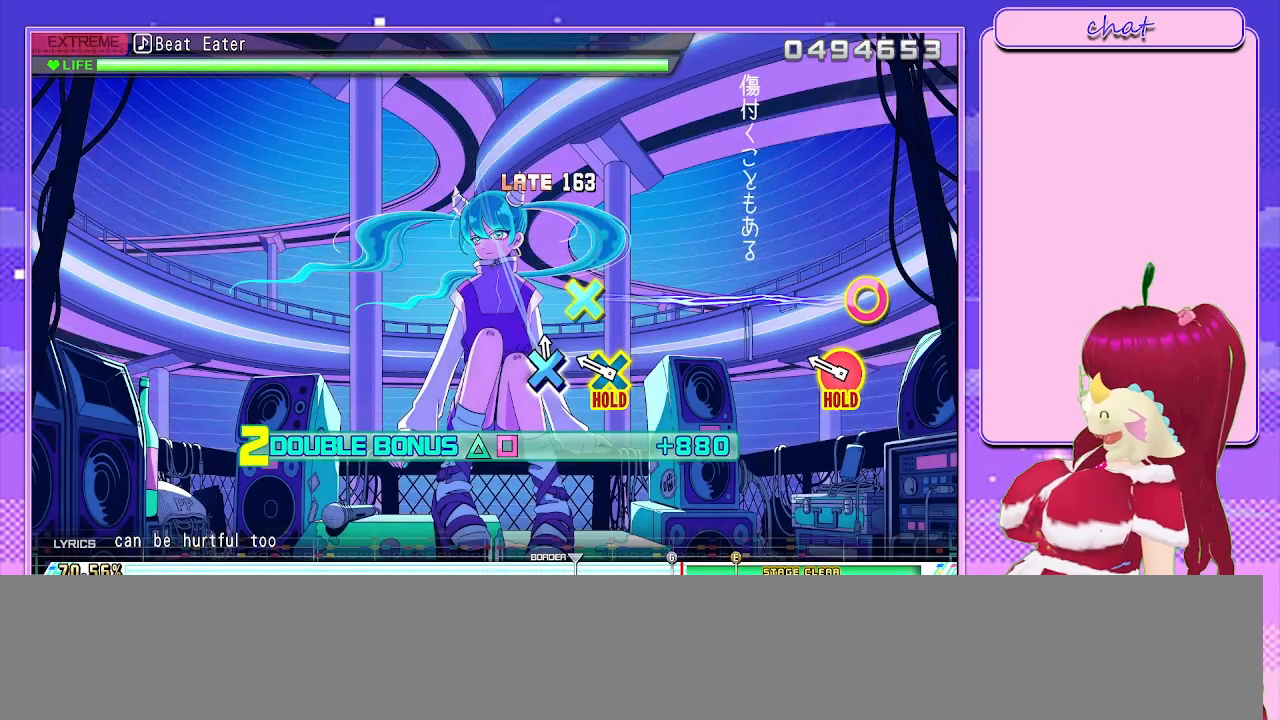
{"buttons": ["CROSS", "CIRCLE", "L2"], "left_stick": "center", "right_stick": "center", "events": [[83, "CROSS", "down"], [183, "CROSS", "up"], [333, "CIRCLE", "down"], [333, "CROSS", "down"]]}
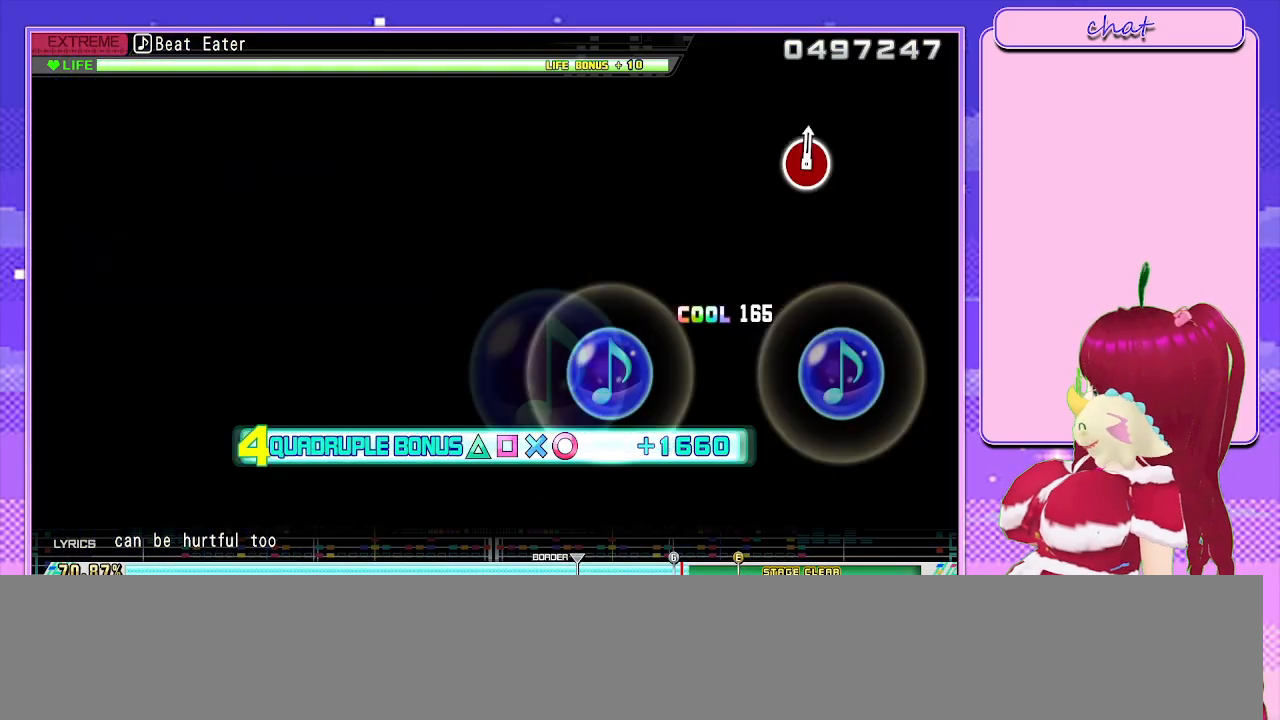
{"buttons": ["R2"], "left_stick": "center", "right_stick": "center", "events": [[133, "R2", "down"], [300, "L2", "up"], [317, "CROSS", "up"], [350, "CIRCLE", "up"]]}
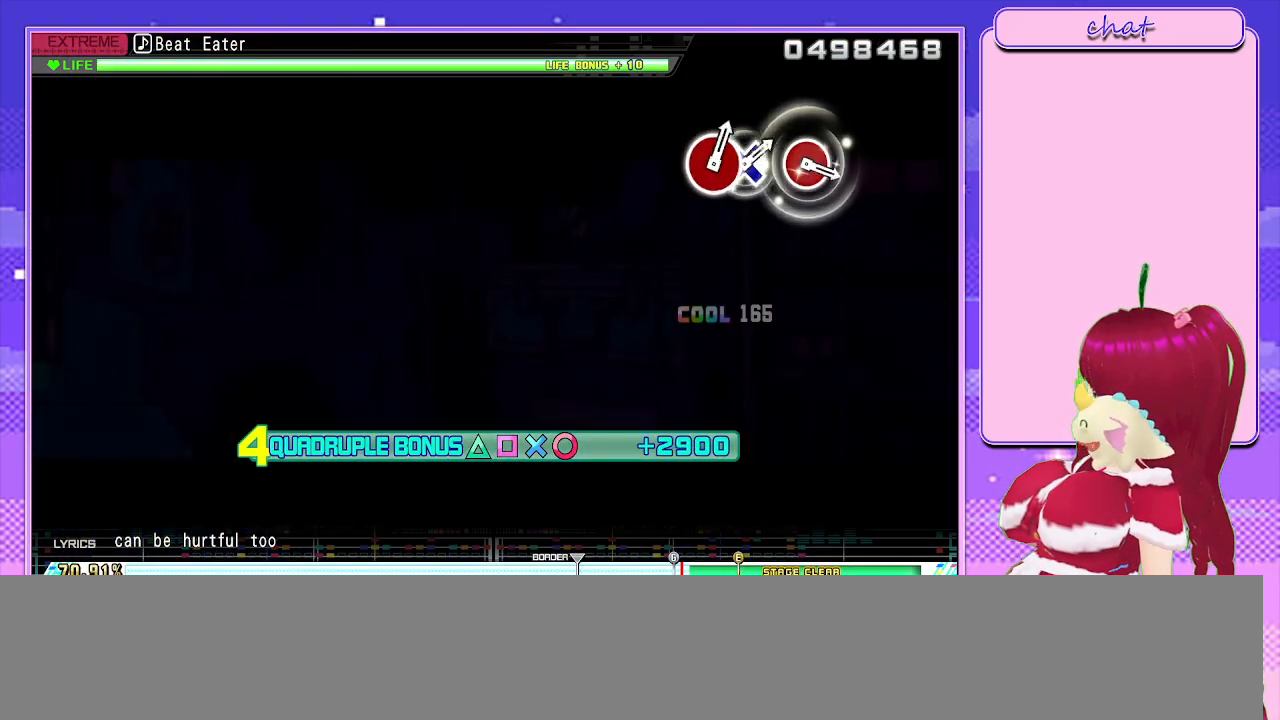
{"buttons": ["R2"], "left_stick": "center", "right_stick": "center", "events": []}
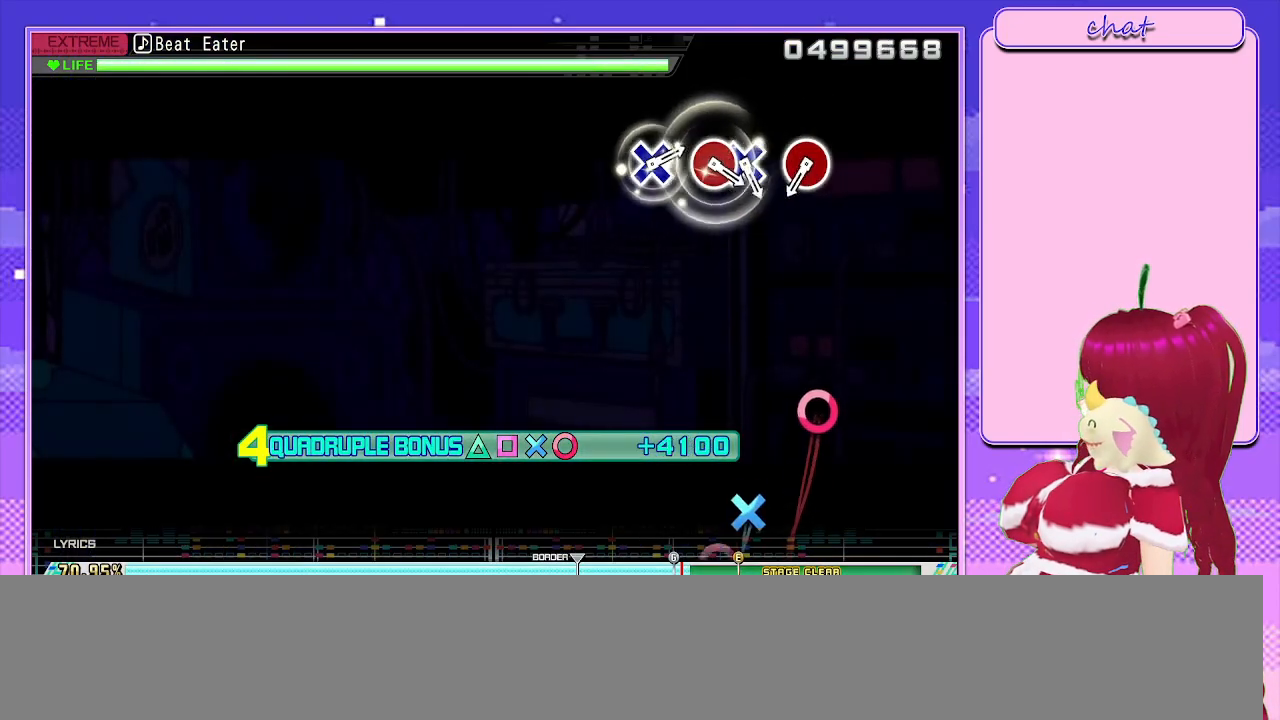
{"buttons": ["R2"], "left_stick": "center", "right_stick": "center", "events": []}
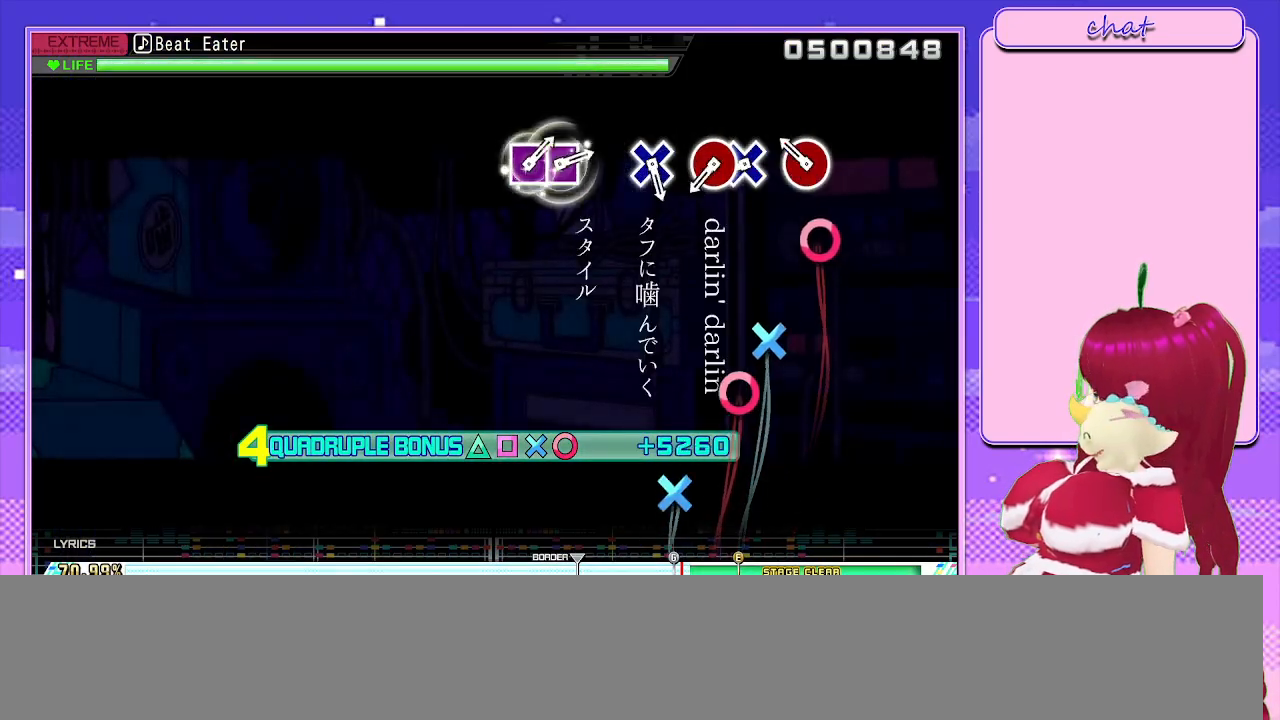
{"buttons": ["R2"], "left_stick": "center", "right_stick": "center", "events": [[250, "CIRCLE", "down"], [350, "CIRCLE", "up"]]}
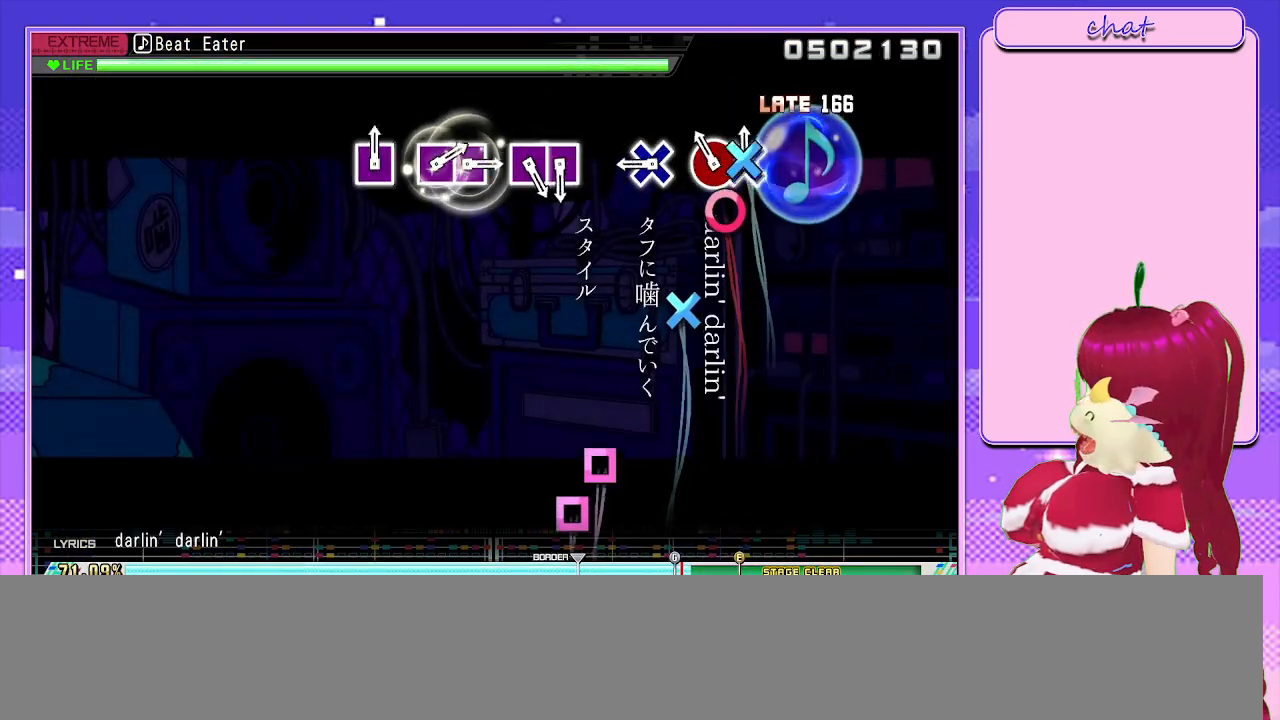
{"buttons": ["CROSS", "R2"], "left_stick": "center", "right_stick": "center", "events": [[33, "CROSS", "down"], [150, "CROSS", "up"], [150, "DPAD_RIGHT", "down"], [250, "DPAD_RIGHT", "up"], [500, "CROSS", "down"]]}
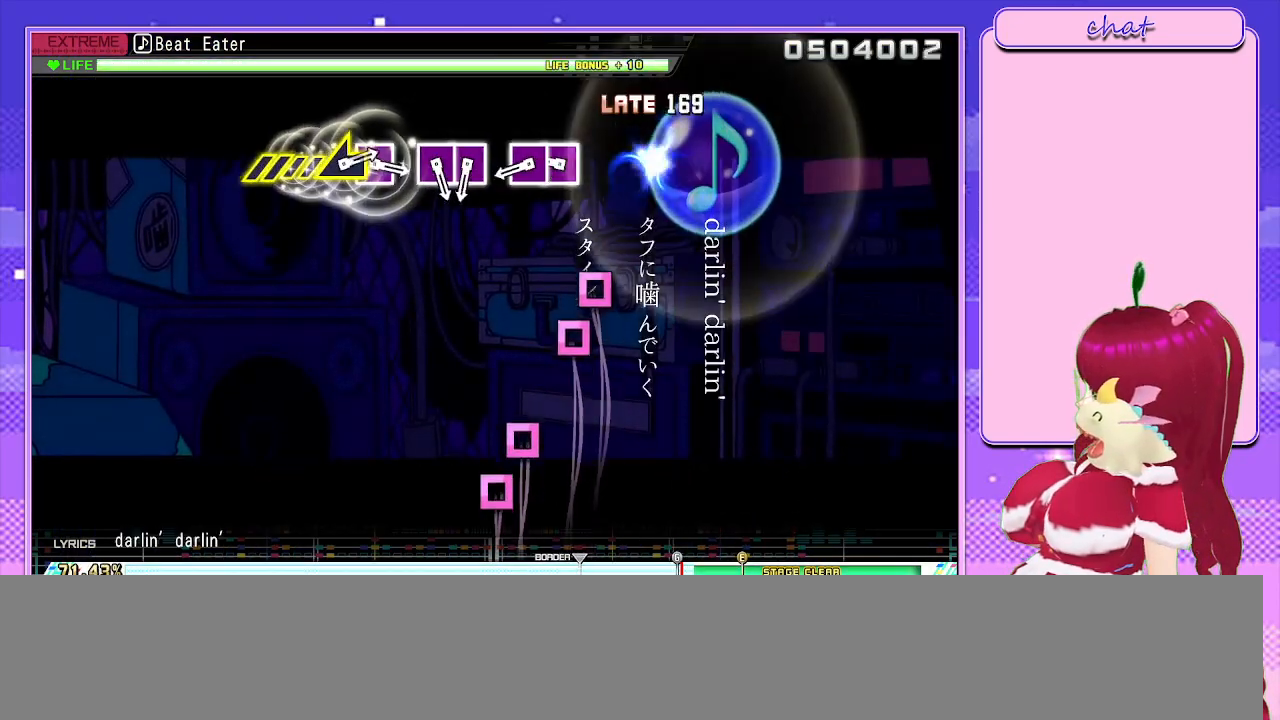
{"buttons": ["SQUARE", "R2"], "left_stick": "center", "right_stick": "center", "events": [[117, "CROSS", "up"], [383, "SQUARE", "down"]]}
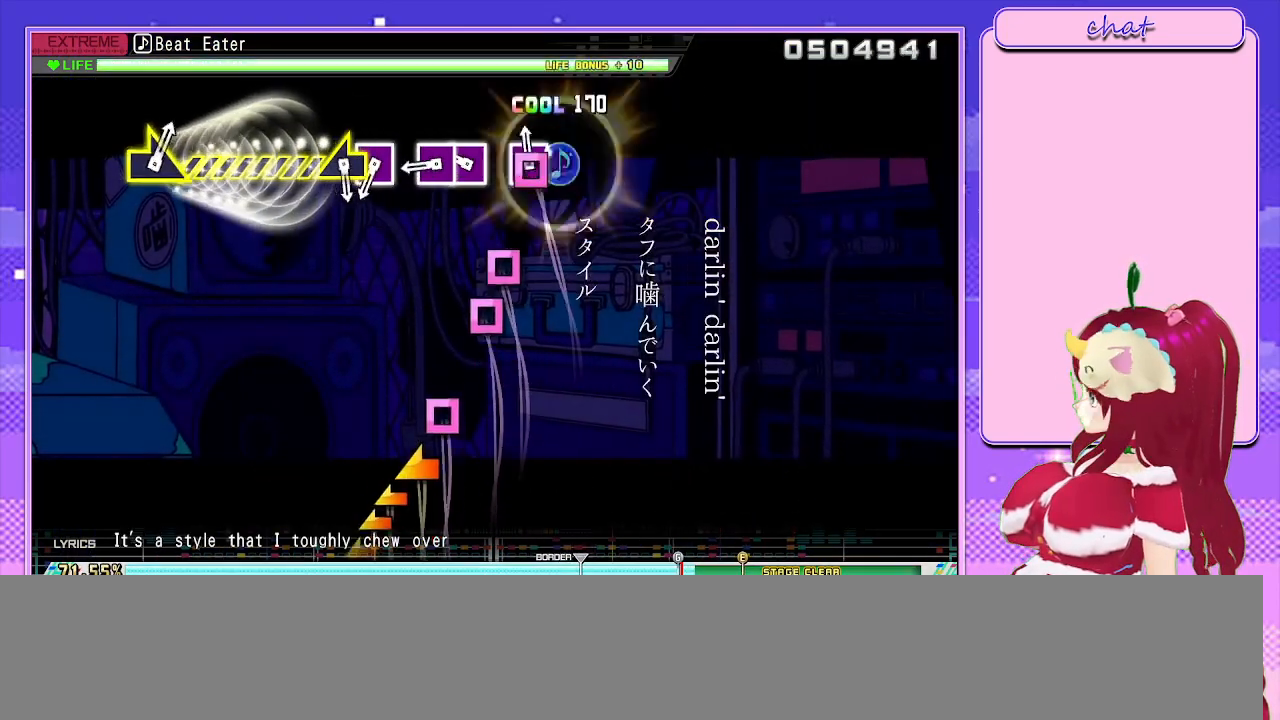
{"buttons": ["R2", "DPAD_LEFT"], "left_stick": "center", "right_stick": "center", "events": [[17, "DPAD_LEFT", "down"], [17, "SQUARE", "up"], [150, "DPAD_LEFT", "up"], [333, "SQUARE", "down"], [450, "DPAD_LEFT", "down"], [467, "SQUARE", "up"]]}
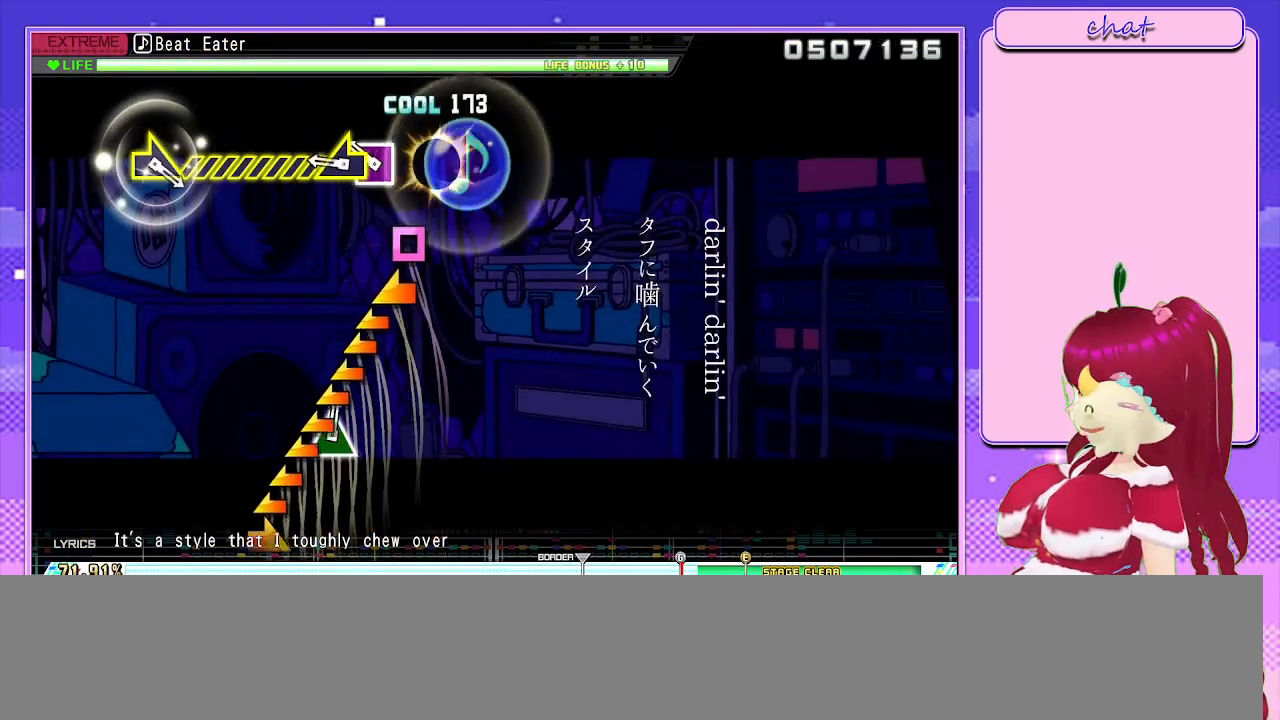
{"buttons": ["R2"], "left_stick": "left", "right_stick": "center", "events": [[100, "DPAD_LEFT", "up"], [250, "SQUARE", "down"], [350, "SQUARE", "up"], [367, "left_stick", "left"]]}
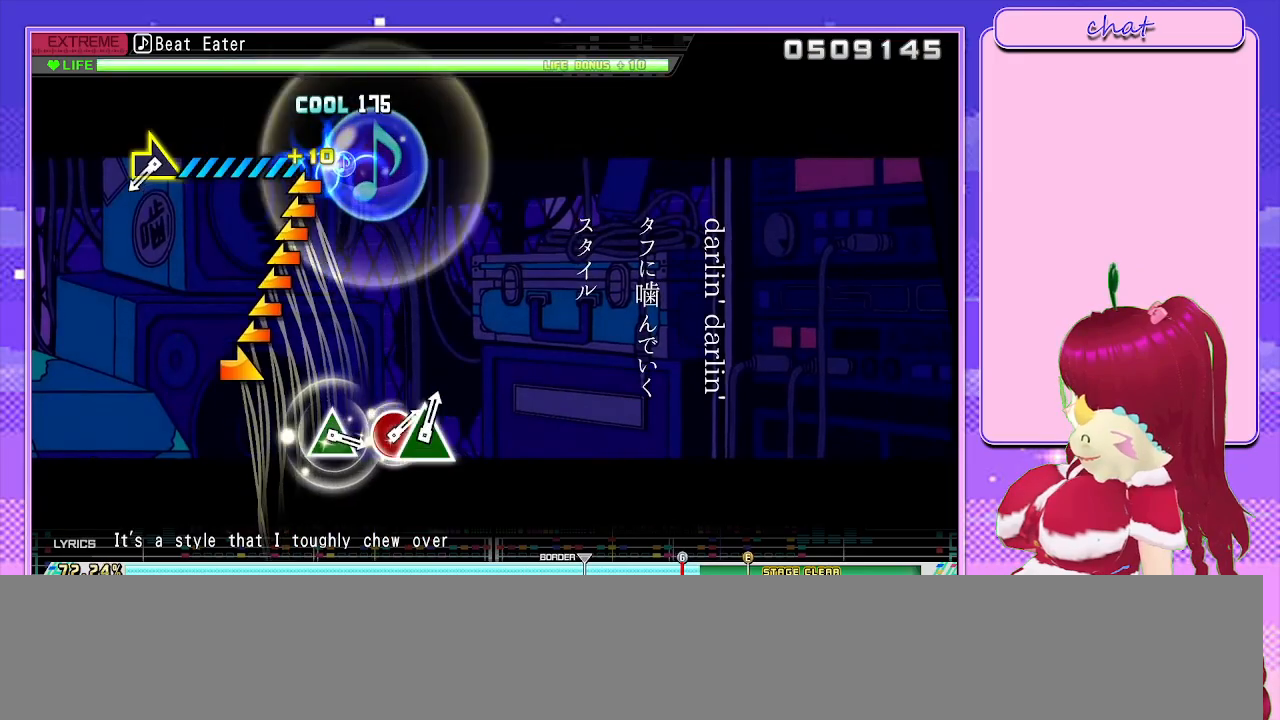
{"buttons": ["R2"], "left_stick": "left", "right_stick": "center", "events": []}
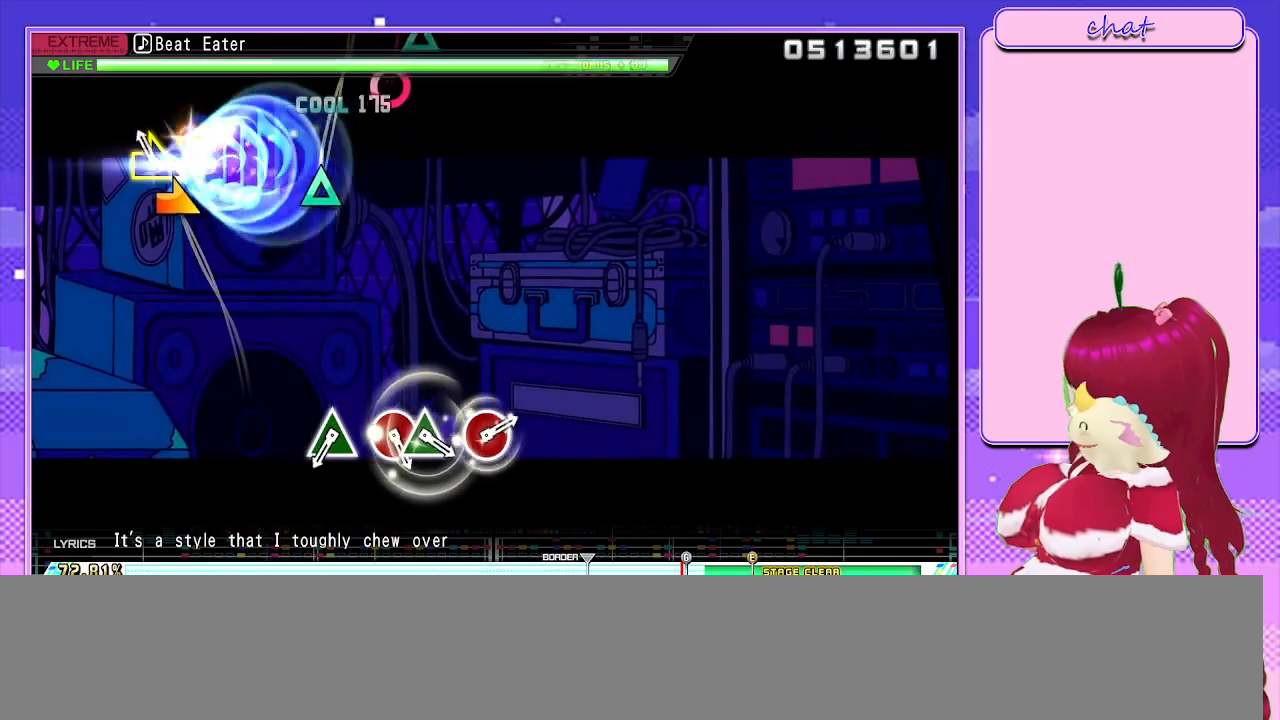
{"buttons": [], "left_stick": "center", "right_stick": "center", "events": [[50, "R2", "up"], [67, "left_stick", "center"], [200, "left_stick", "right"], [333, "left_stick", "center"]]}
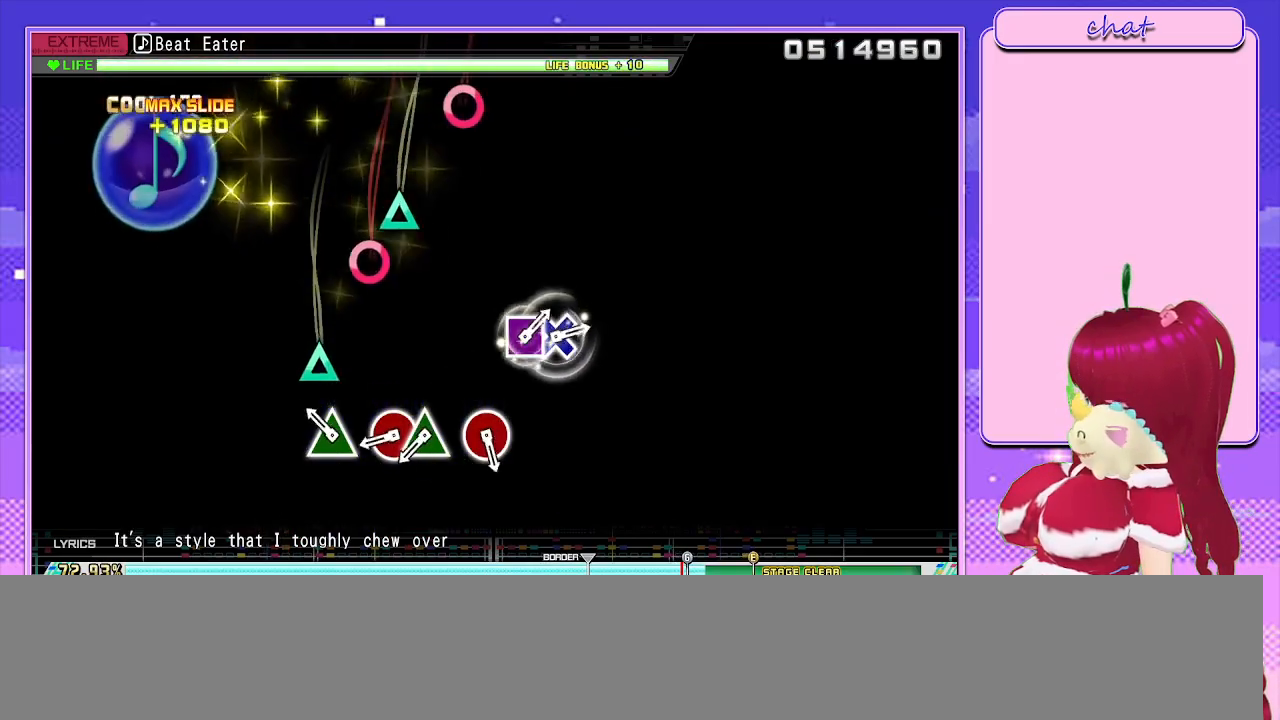
{"buttons": [], "left_stick": "center", "right_stick": "center", "events": [[217, "TRIANGLE", "down"], [317, "TRIANGLE", "up"]]}
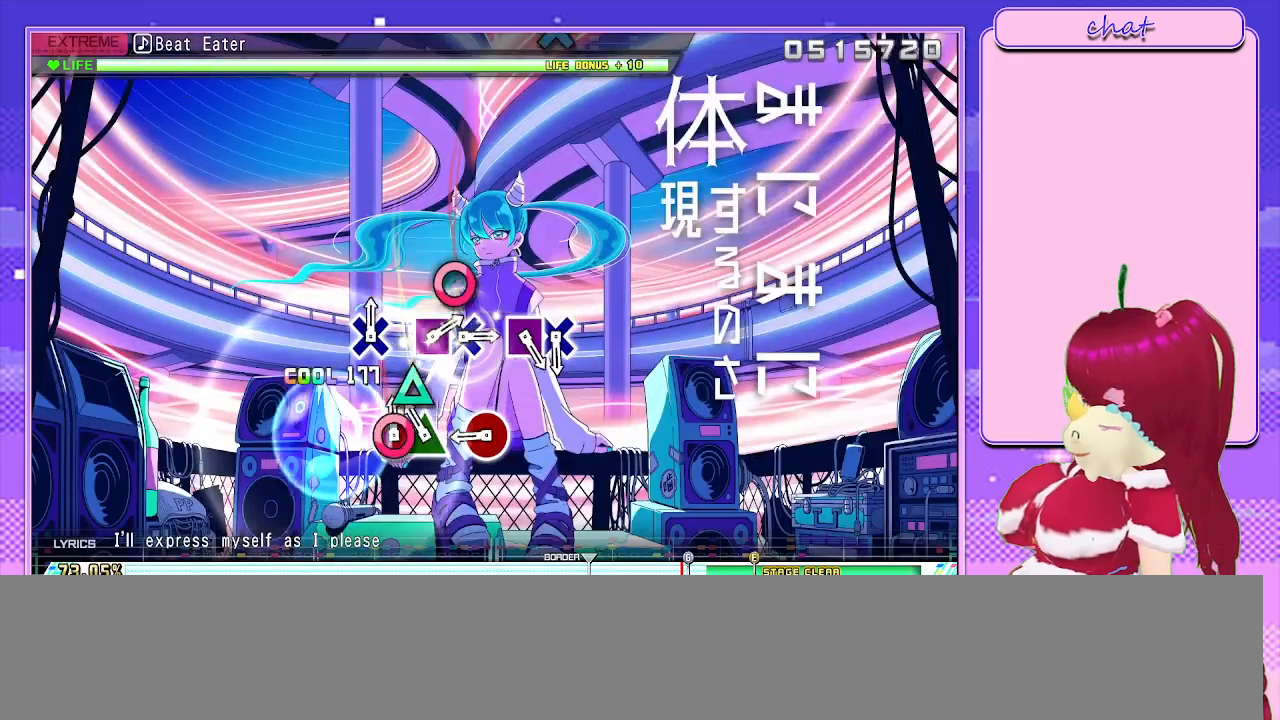
{"buttons": ["CIRCLE"], "left_stick": "center", "right_stick": "center", "events": [[33, "CIRCLE", "down"], [133, "CIRCLE", "up"], [133, "DPAD_UP", "down"], [233, "DPAD_UP", "up"], [450, "CIRCLE", "down"]]}
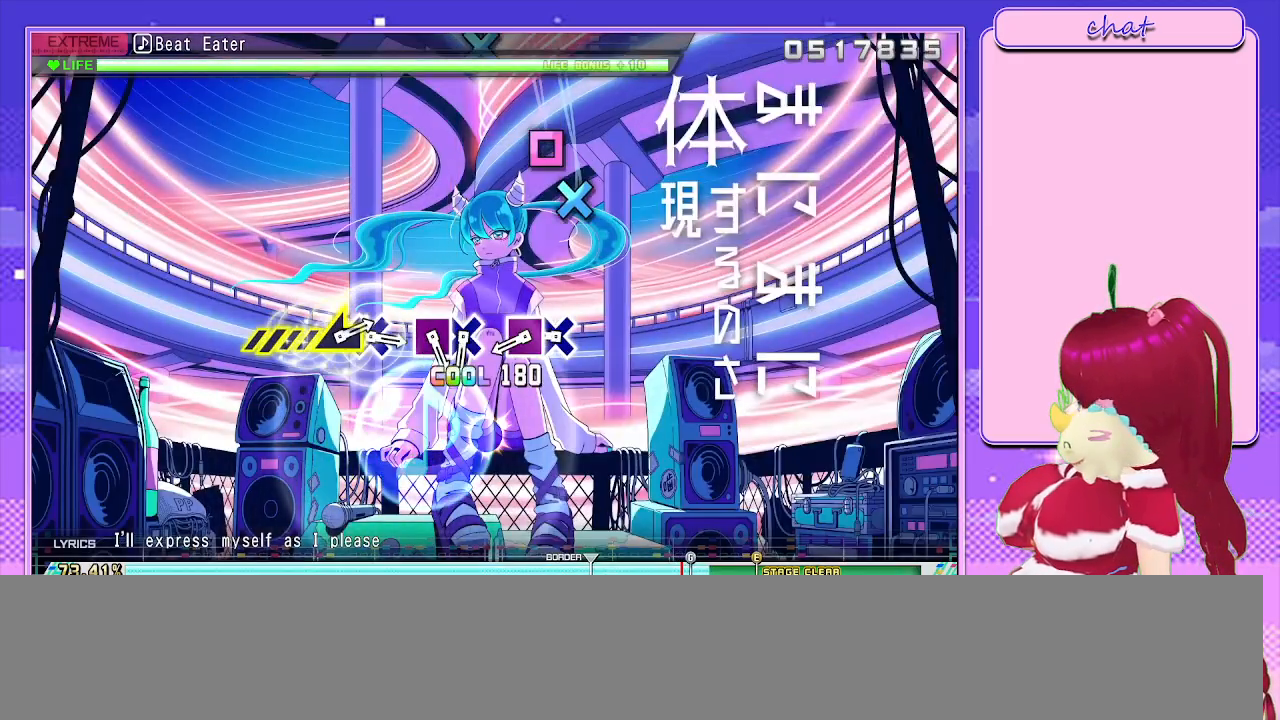
{"buttons": ["CROSS"], "left_stick": "center", "right_stick": "center", "events": [[50, "CIRCLE", "up"], [417, "CROSS", "down"]]}
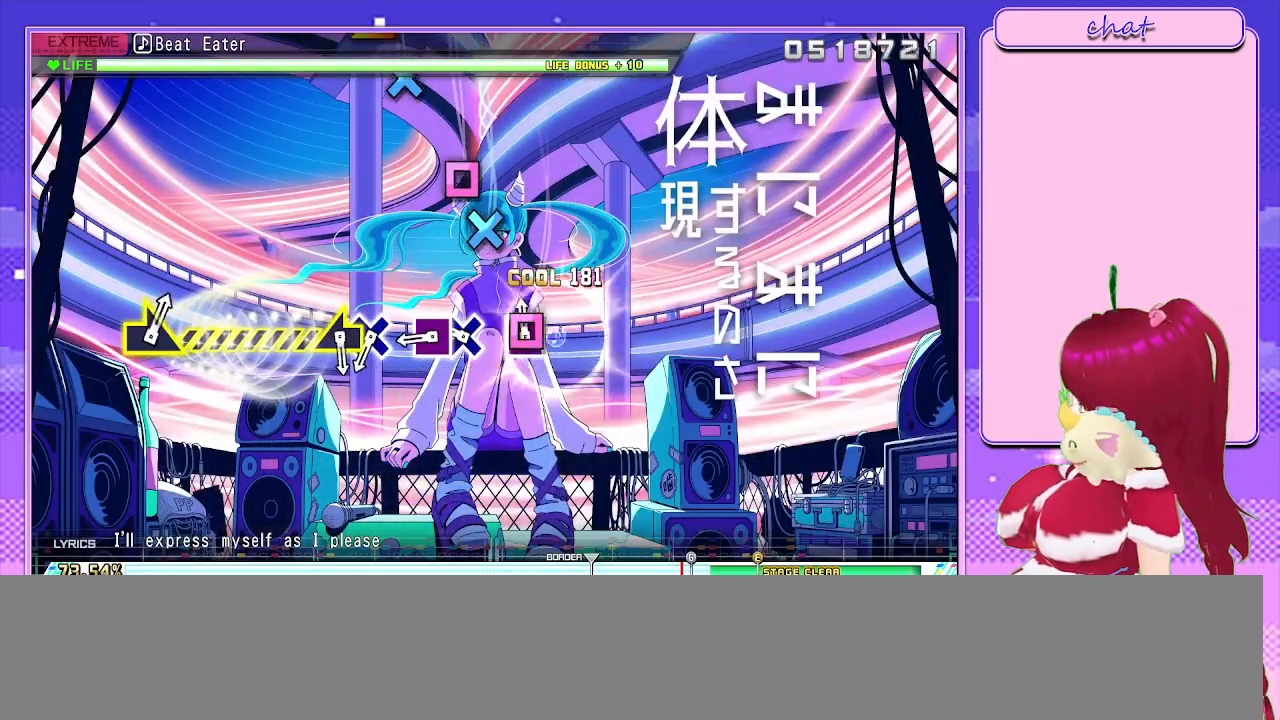
{"buttons": ["DPAD_LEFT"], "left_stick": "center", "right_stick": "center", "events": [[17, "DPAD_LEFT", "down"], [33, "CROSS", "up"], [100, "DPAD_LEFT", "up"], [317, "CROSS", "down"], [433, "CROSS", "up"], [433, "DPAD_LEFT", "down"]]}
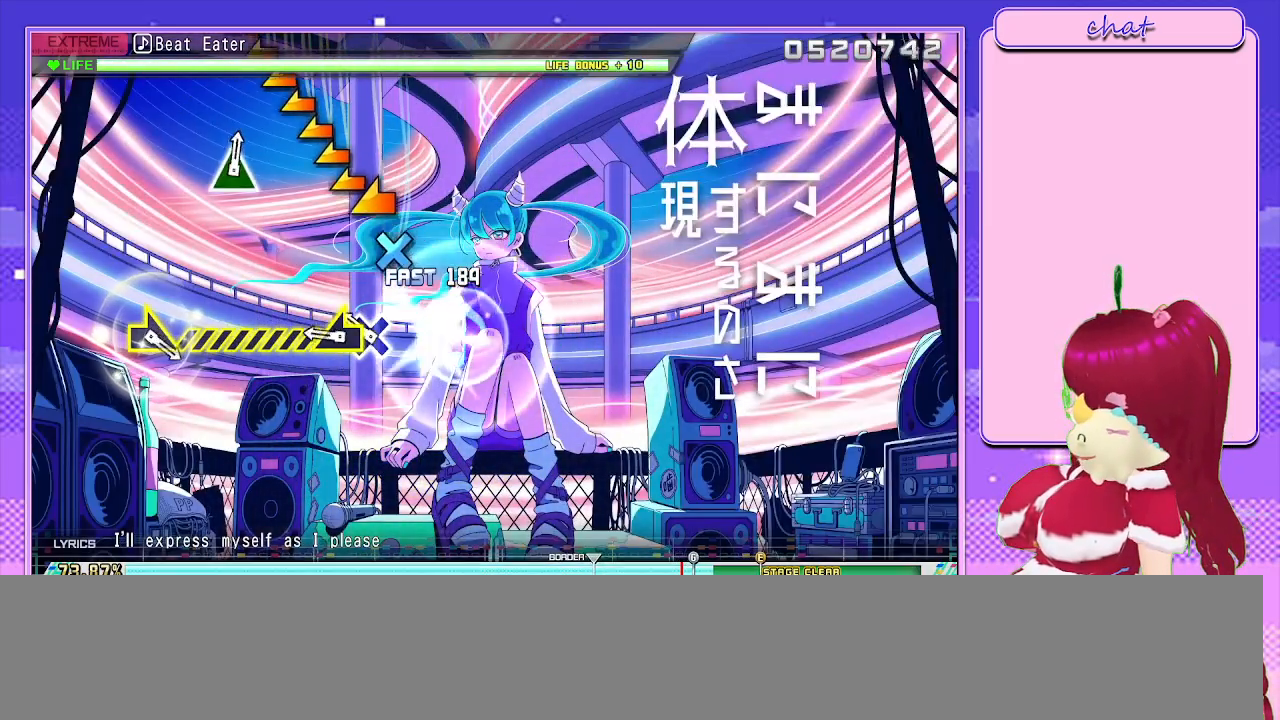
{"buttons": [], "left_stick": "left", "right_stick": "center", "events": [[50, "DPAD_LEFT", "up"], [267, "CROSS", "down"], [400, "CROSS", "up"], [417, "left_stick", "left"]]}
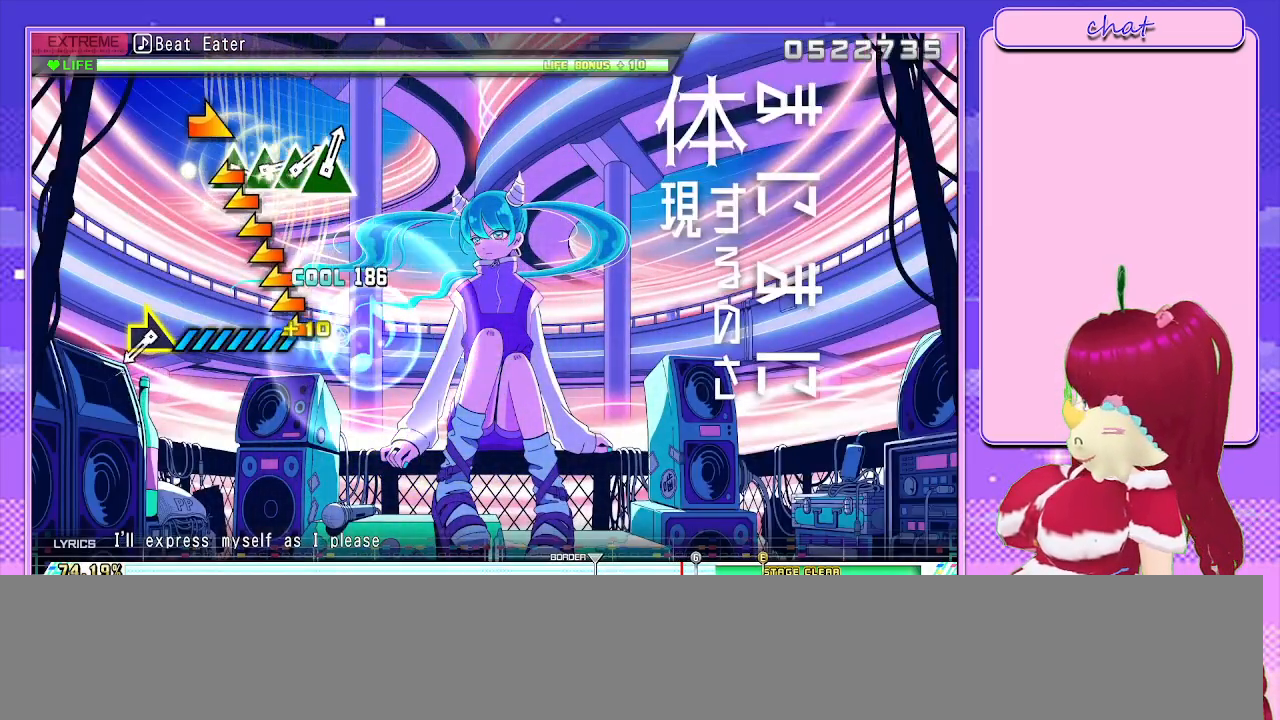
{"buttons": [], "left_stick": "center", "right_stick": "center", "events": [[483, "left_stick", "center"]]}
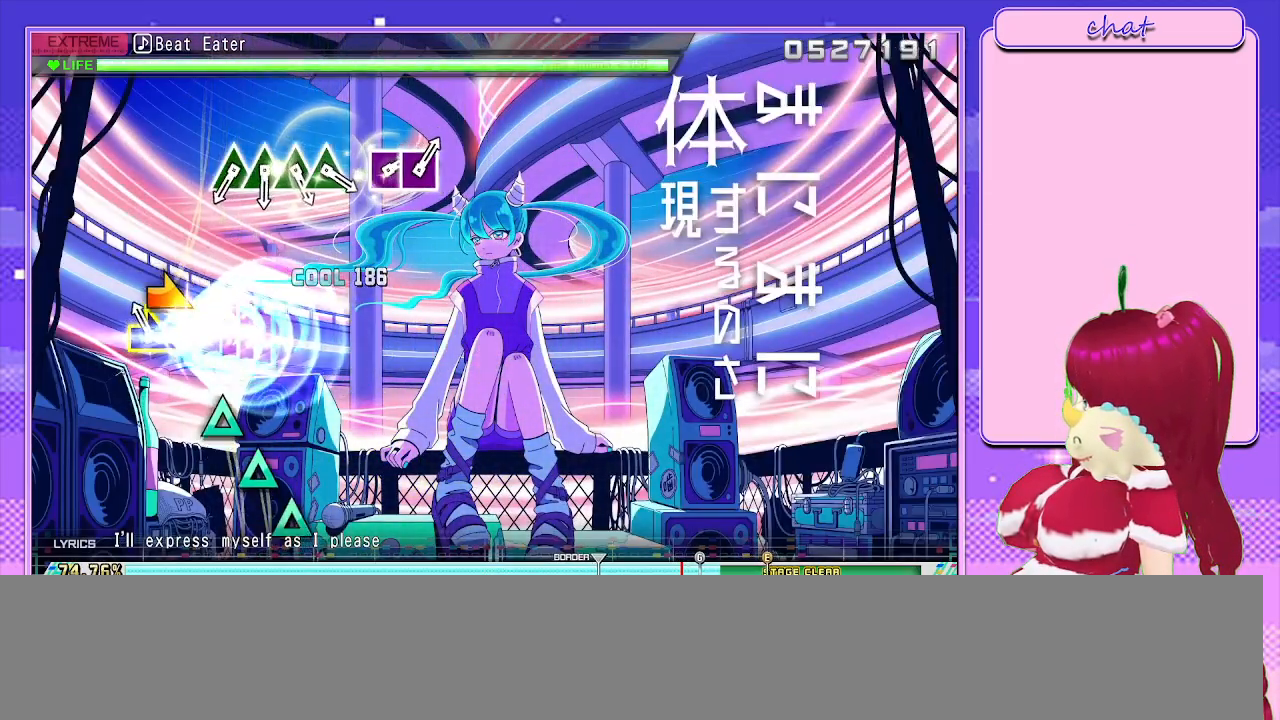
{"buttons": [], "left_stick": "center", "right_stick": "center", "events": [[117, "left_stick", "right"], [267, "left_stick", "center"]]}